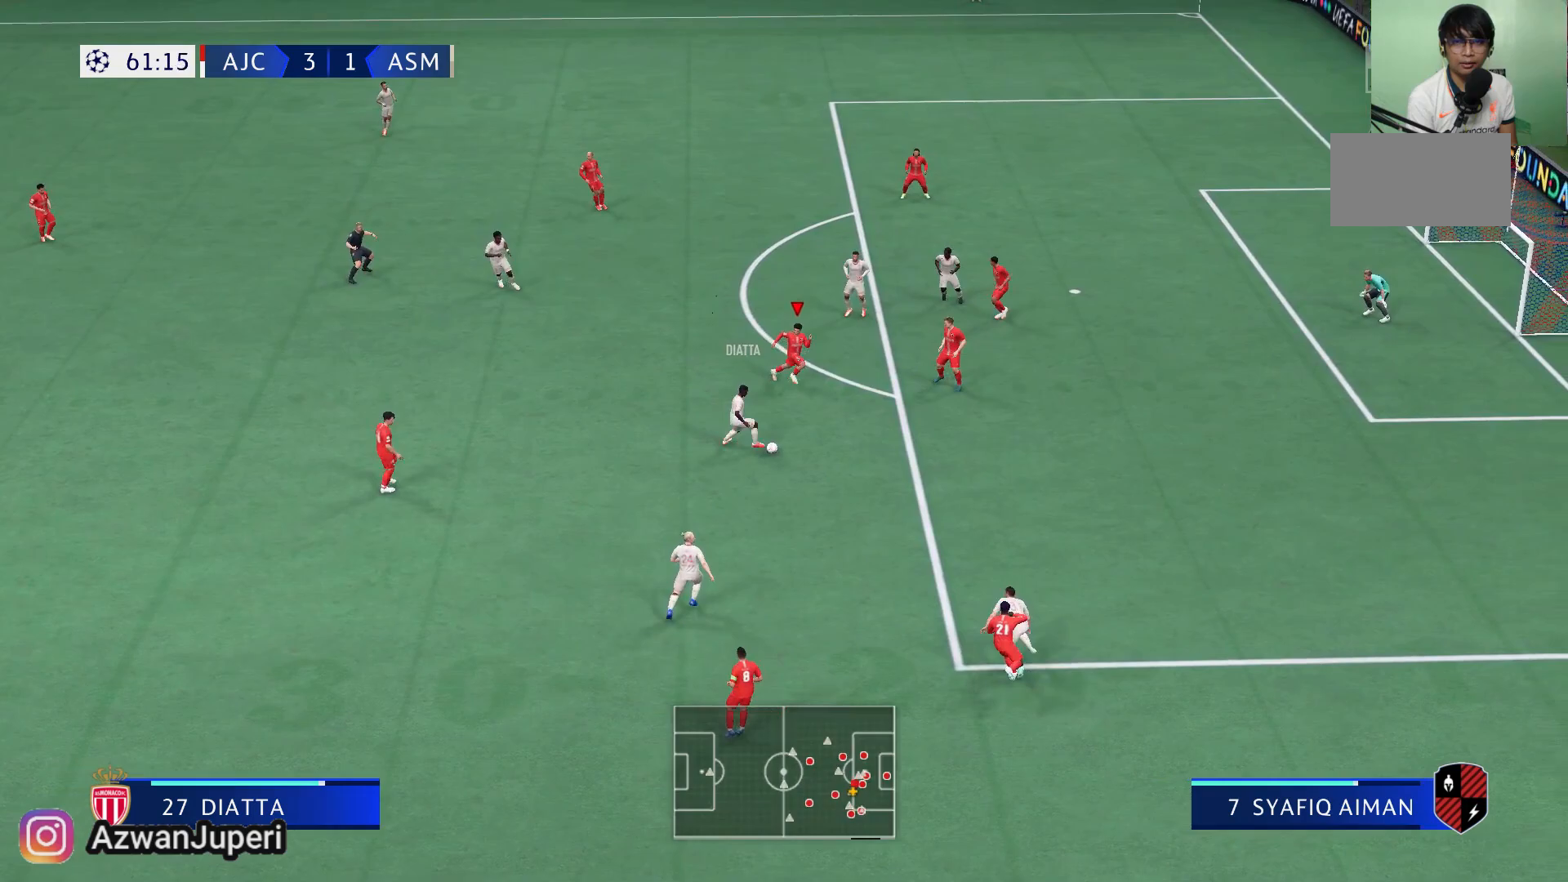
Gameplay with a controller (Xbox layout); each line is a JSON object with the inputs held at the frame after it. "events" lists button and stick changes between this image and that frame as [ms after this image, input, new state], when the widget could be followed in between. Not read: L1 L2 L3 R1 R2 R3.
{"buttons": [], "left_stick": "down-left", "right_stick": "center", "events": [[433, "left_stick", "down-left"]]}
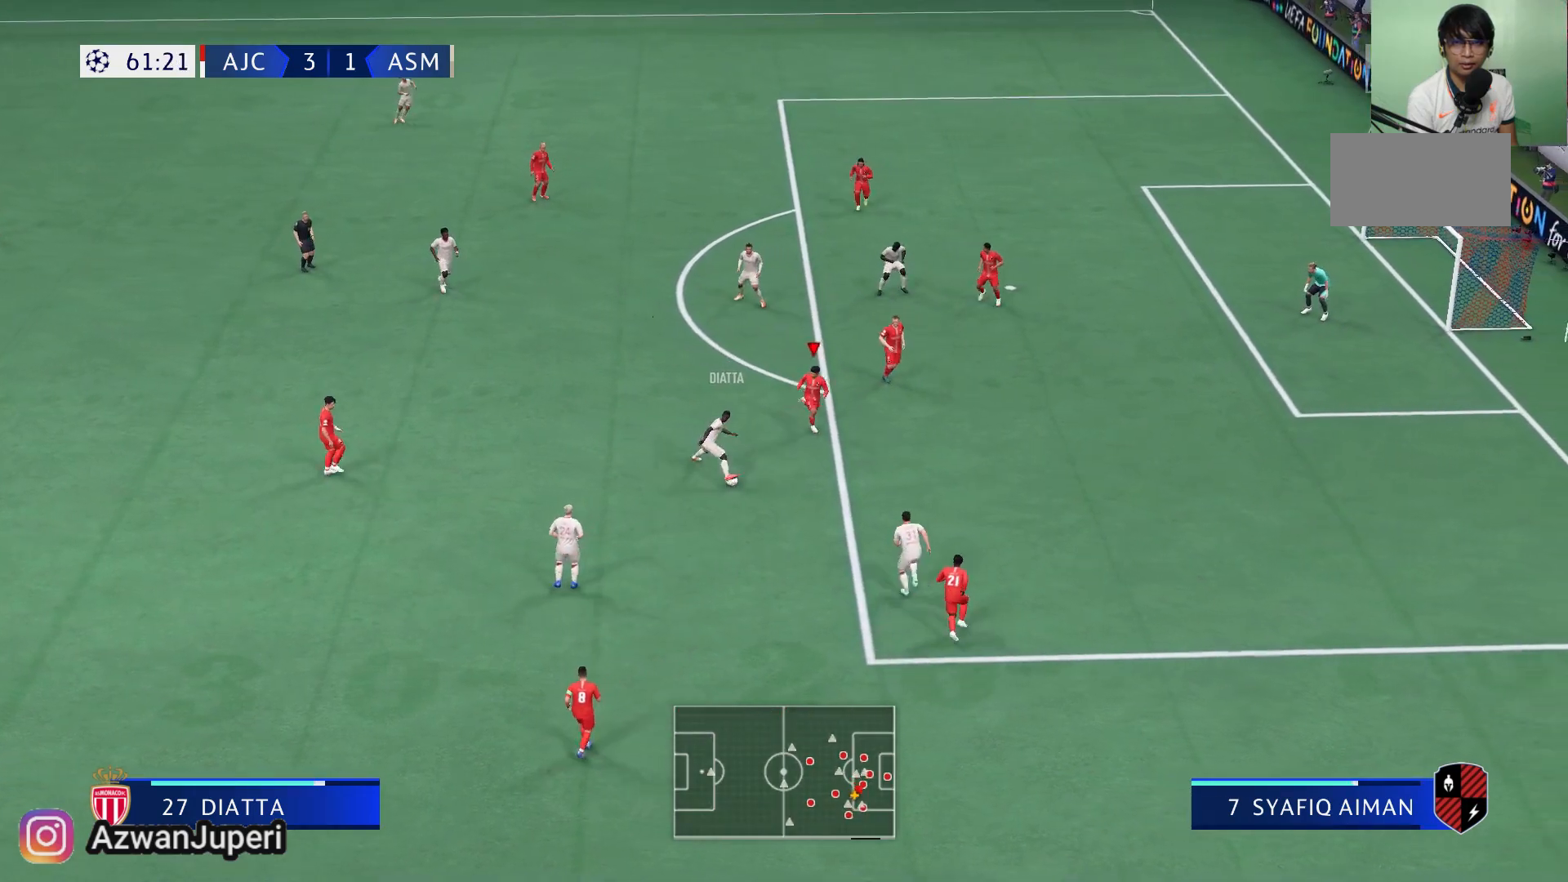
{"buttons": [], "left_stick": "left", "right_stick": "center", "events": [[450, "left_stick", "left"]]}
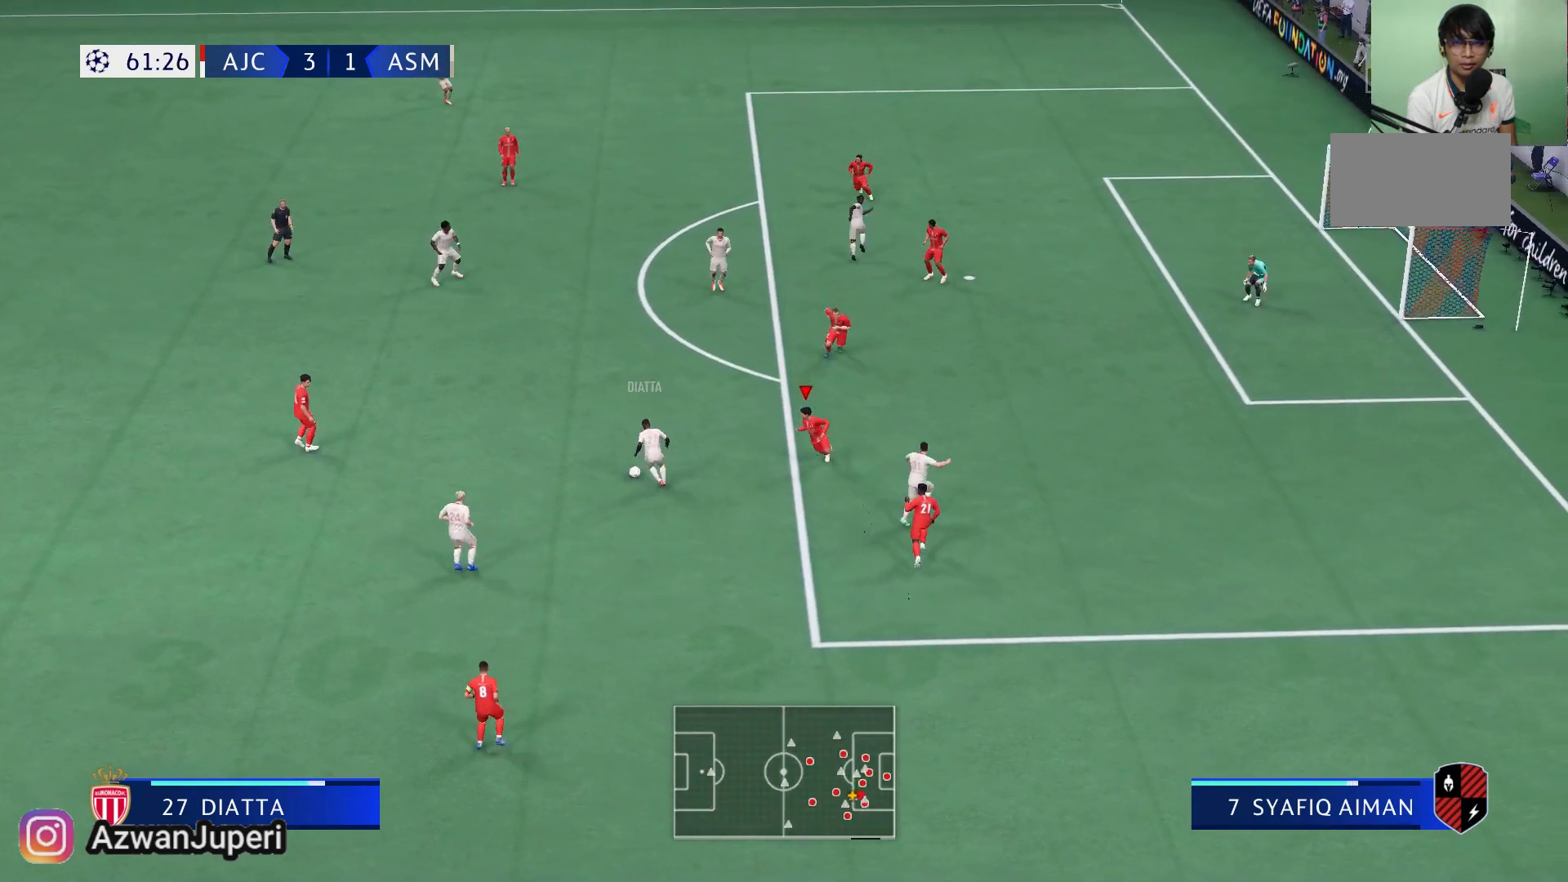
{"buttons": [], "left_stick": "up-left", "right_stick": "center", "events": [[50, "left_stick", "up-left"]]}
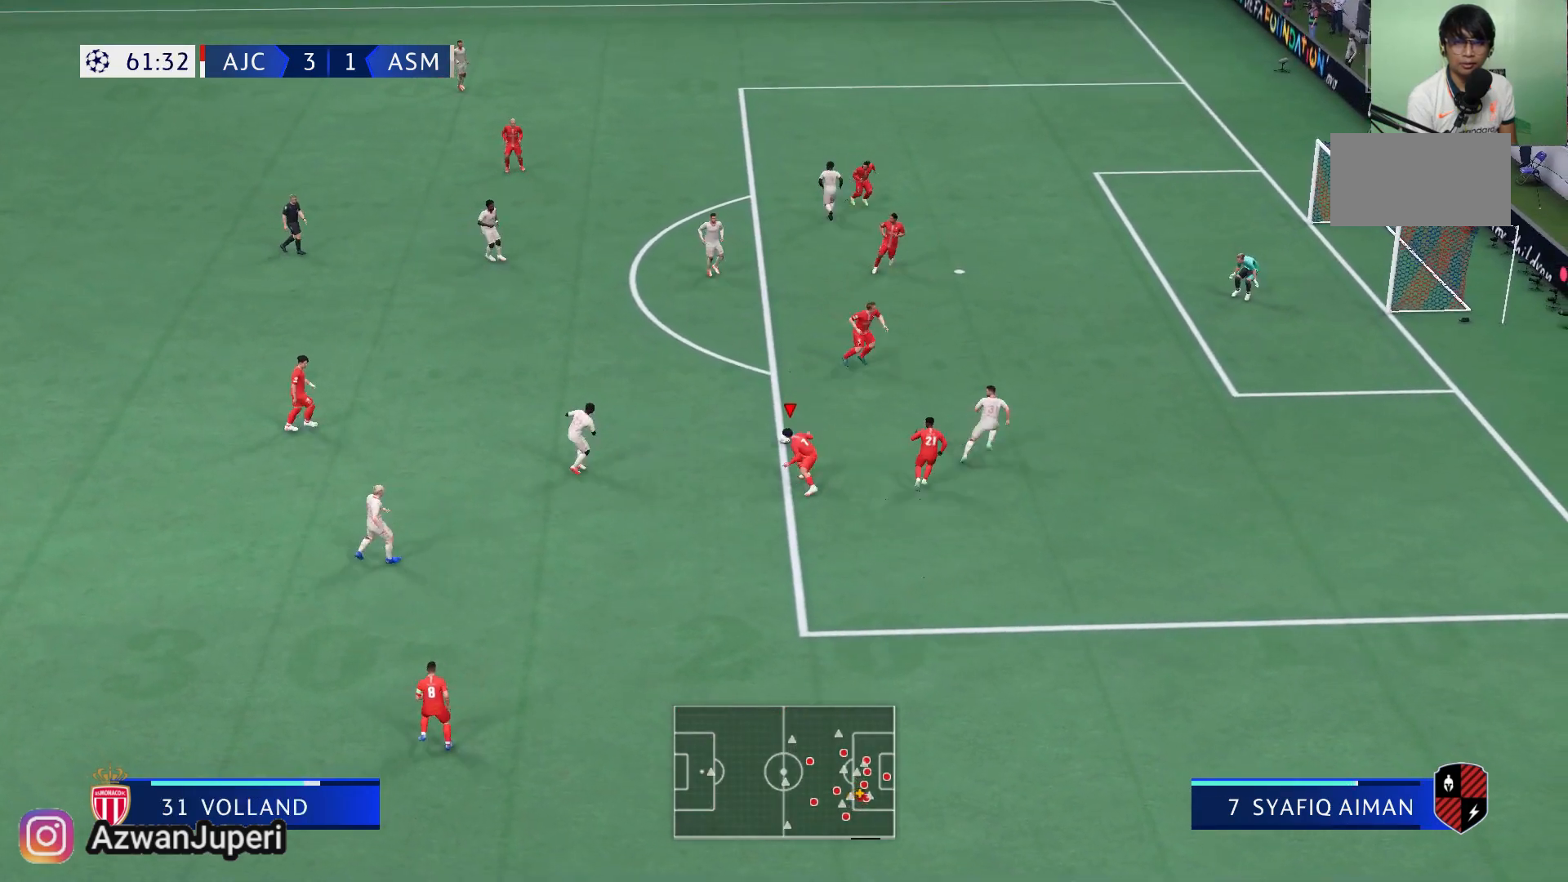
{"buttons": [], "left_stick": "up", "right_stick": "center", "events": [[400, "left_stick", "up"]]}
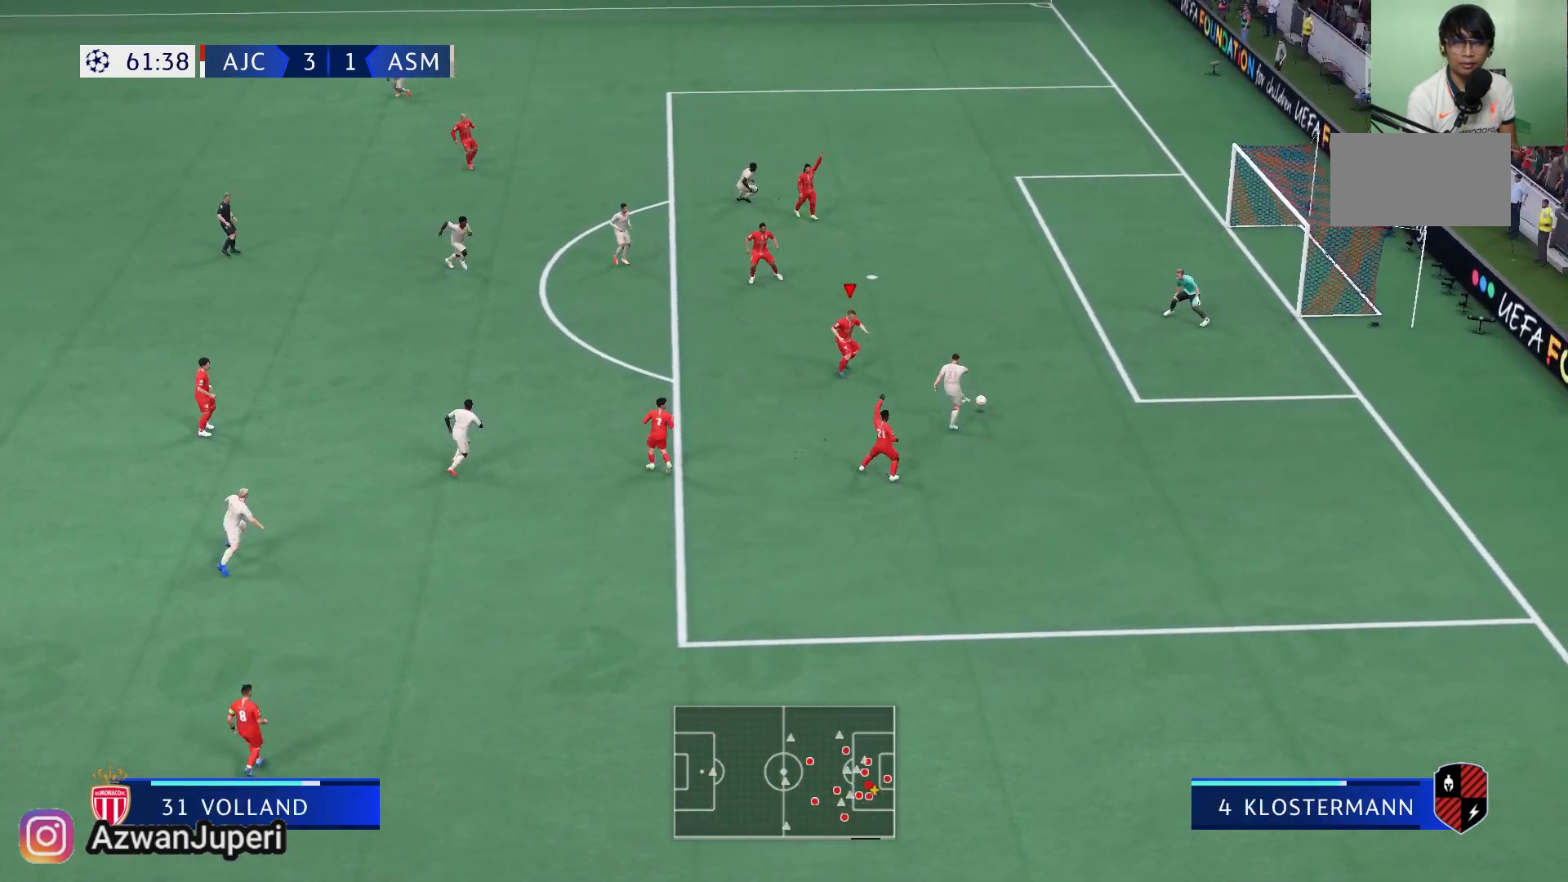
{"buttons": ["Y"], "left_stick": "up-right", "right_stick": "center", "events": [[50, "left_stick", "up-right"], [167, "Y", "down"]]}
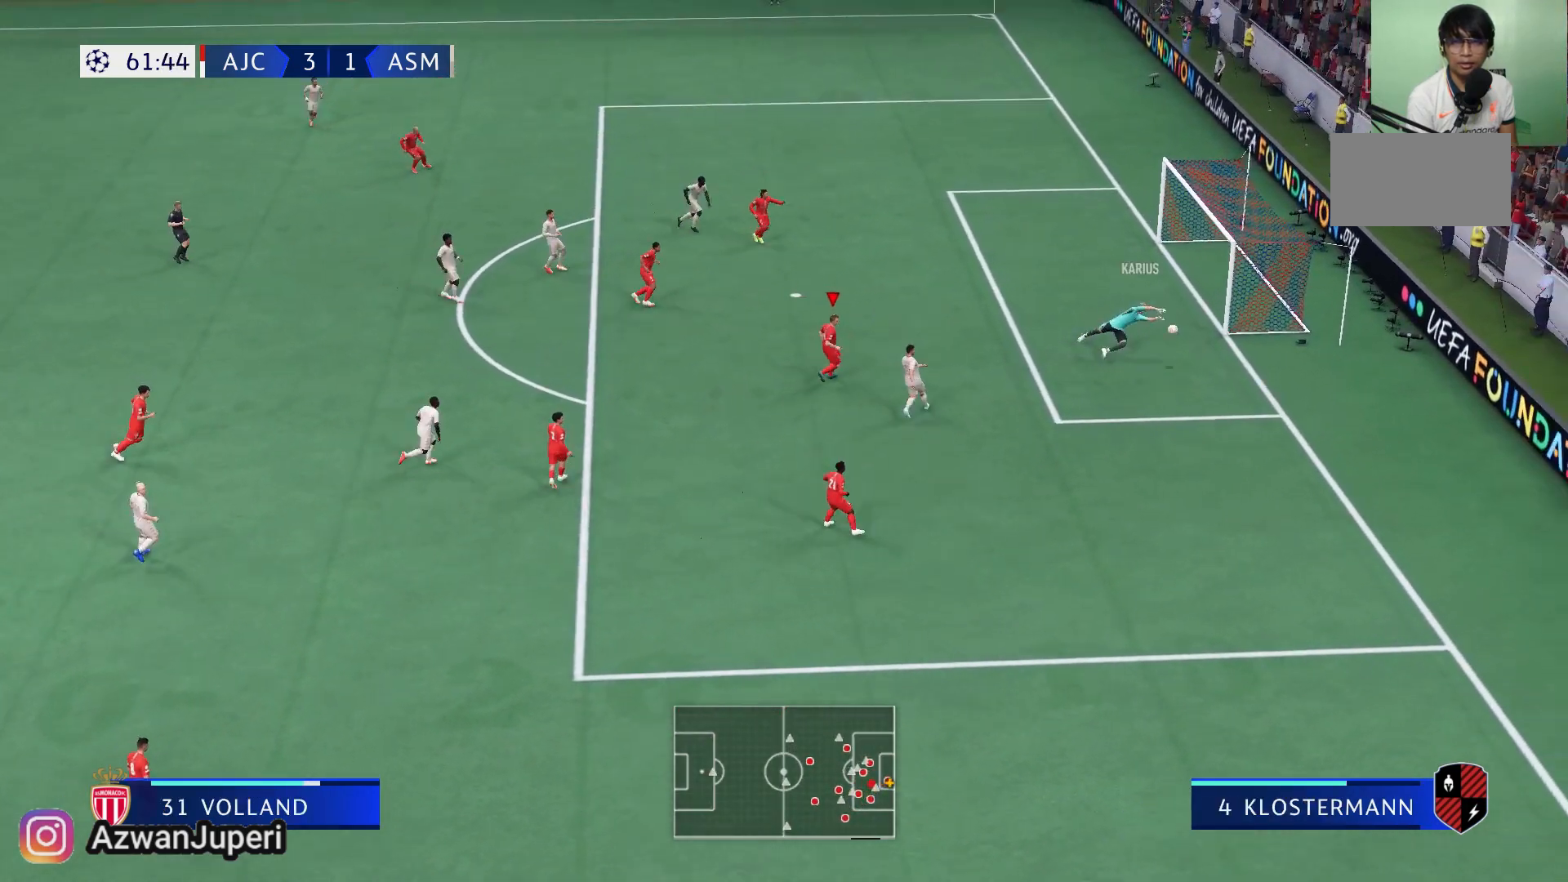
{"buttons": [], "left_stick": "down", "right_stick": "center", "events": [[67, "left_stick", "center"], [333, "Y", "up"], [500, "left_stick", "down"]]}
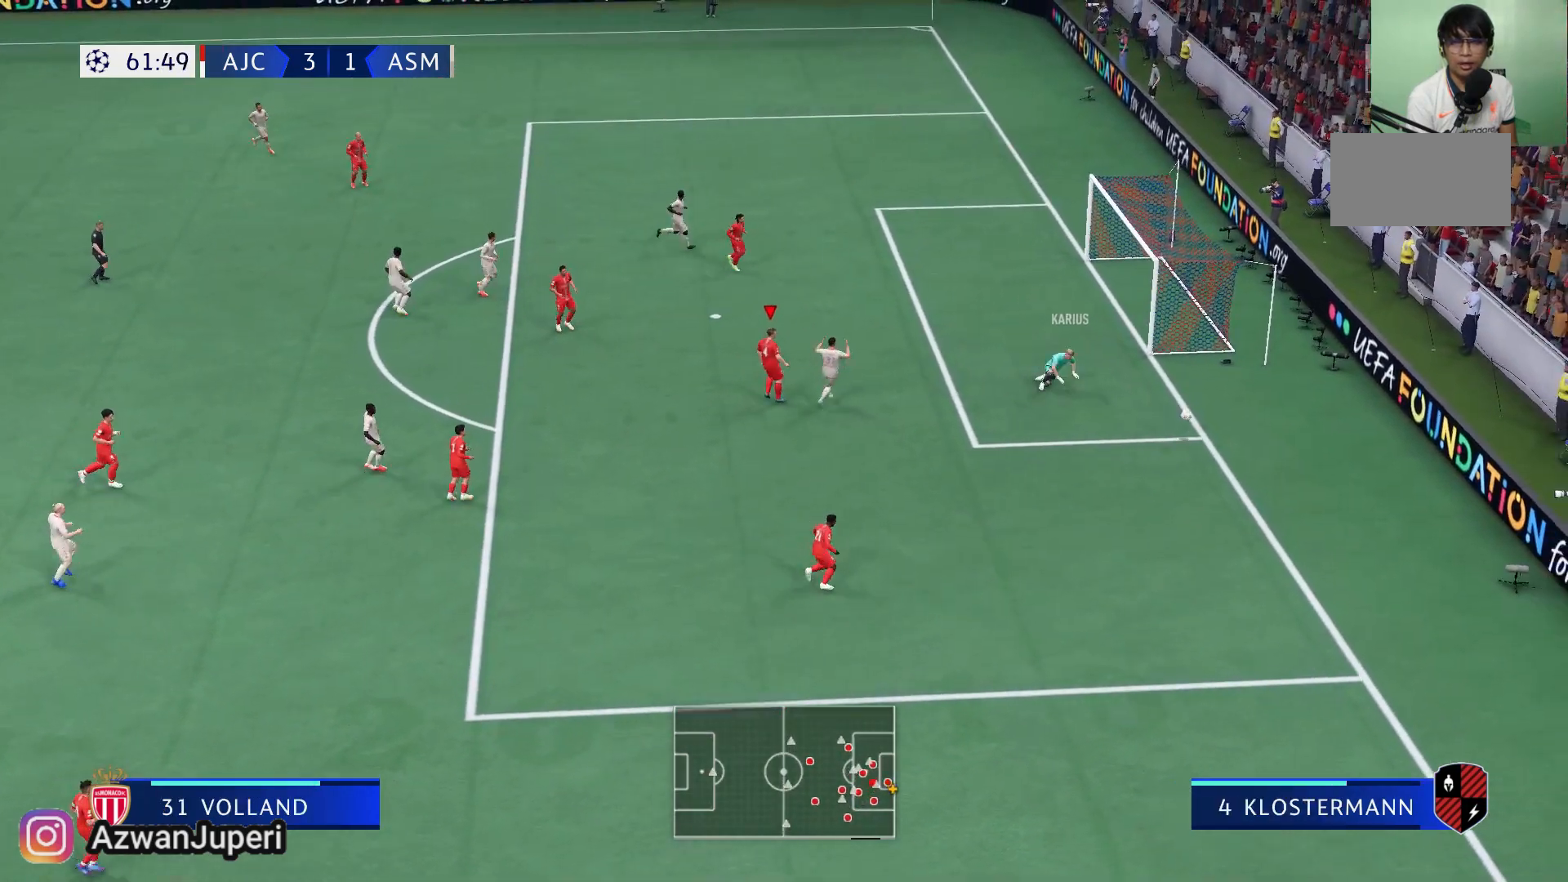
{"buttons": [], "left_stick": "center", "right_stick": "center", "events": [[50, "left_stick", "down-right"], [400, "left_stick", "center"]]}
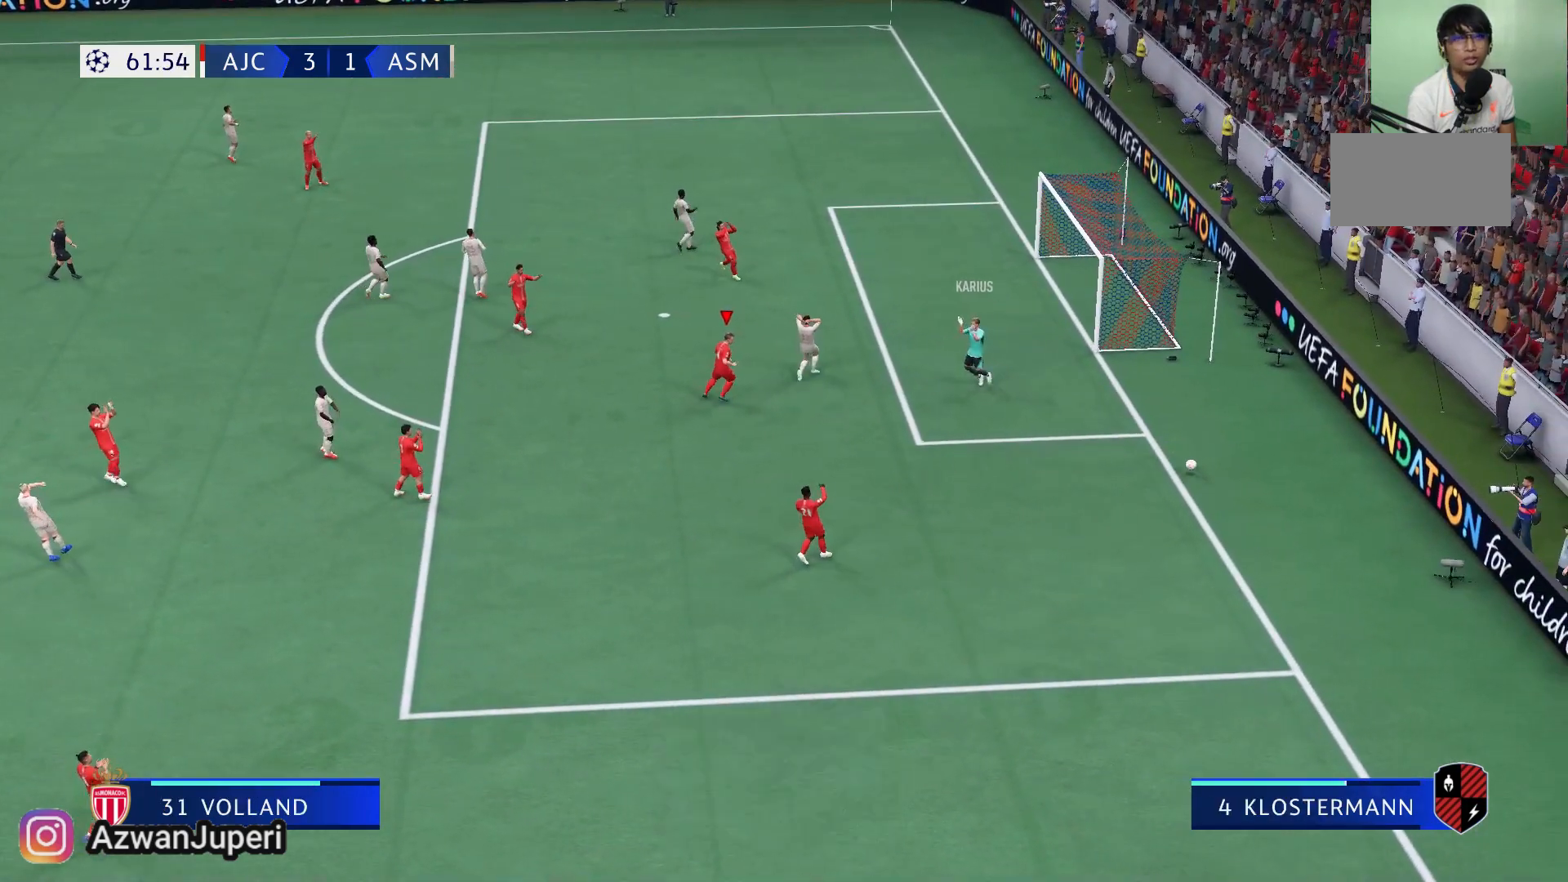
{"buttons": [], "left_stick": "center", "right_stick": "center", "events": []}
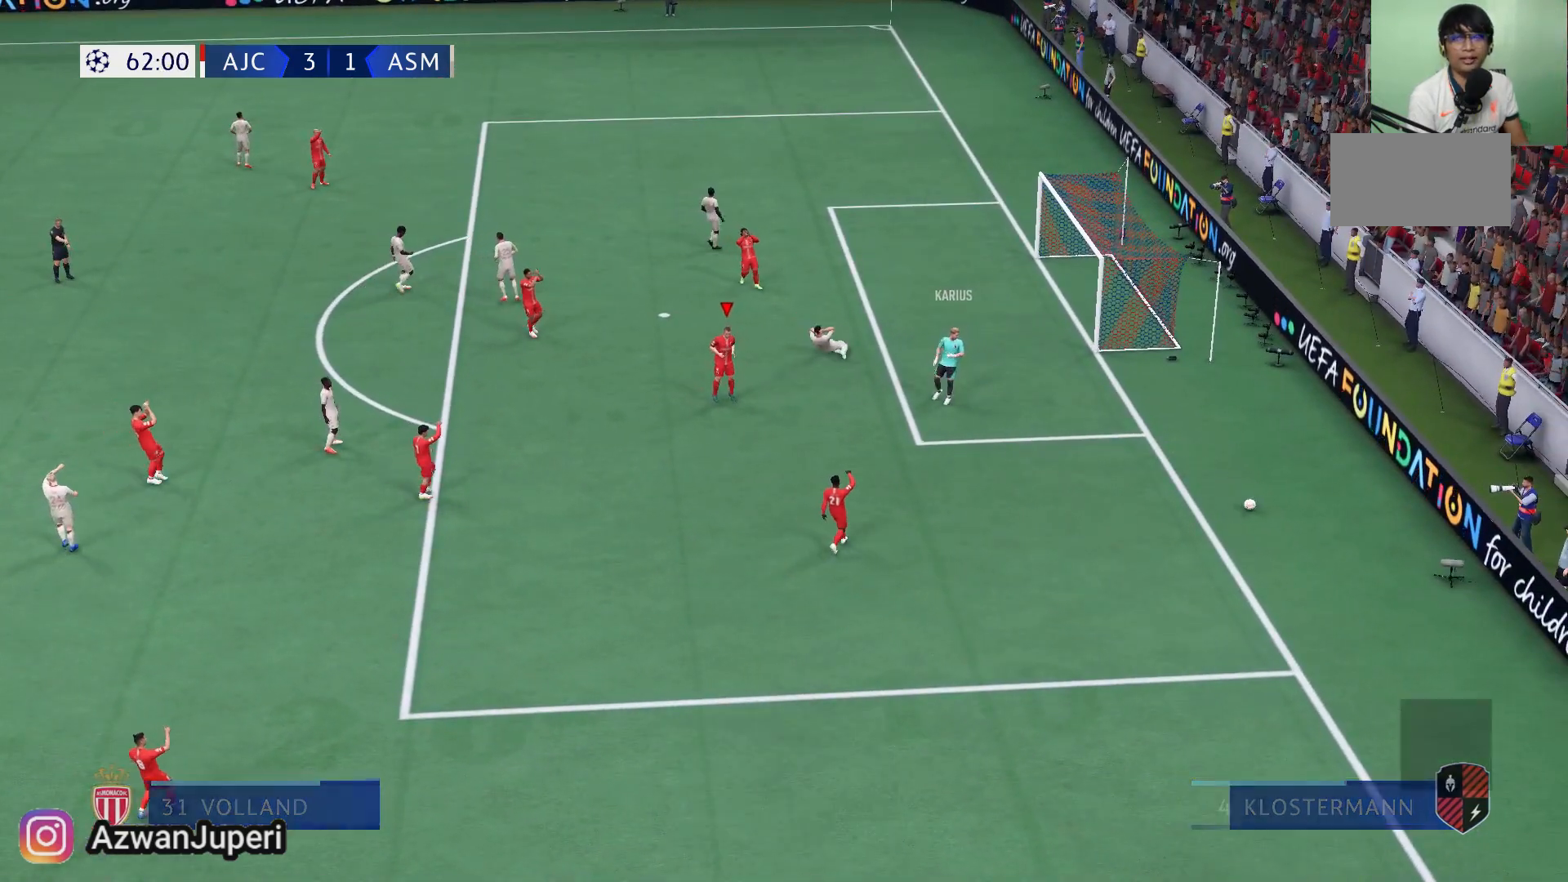
{"buttons": [], "left_stick": "center", "right_stick": "center", "events": []}
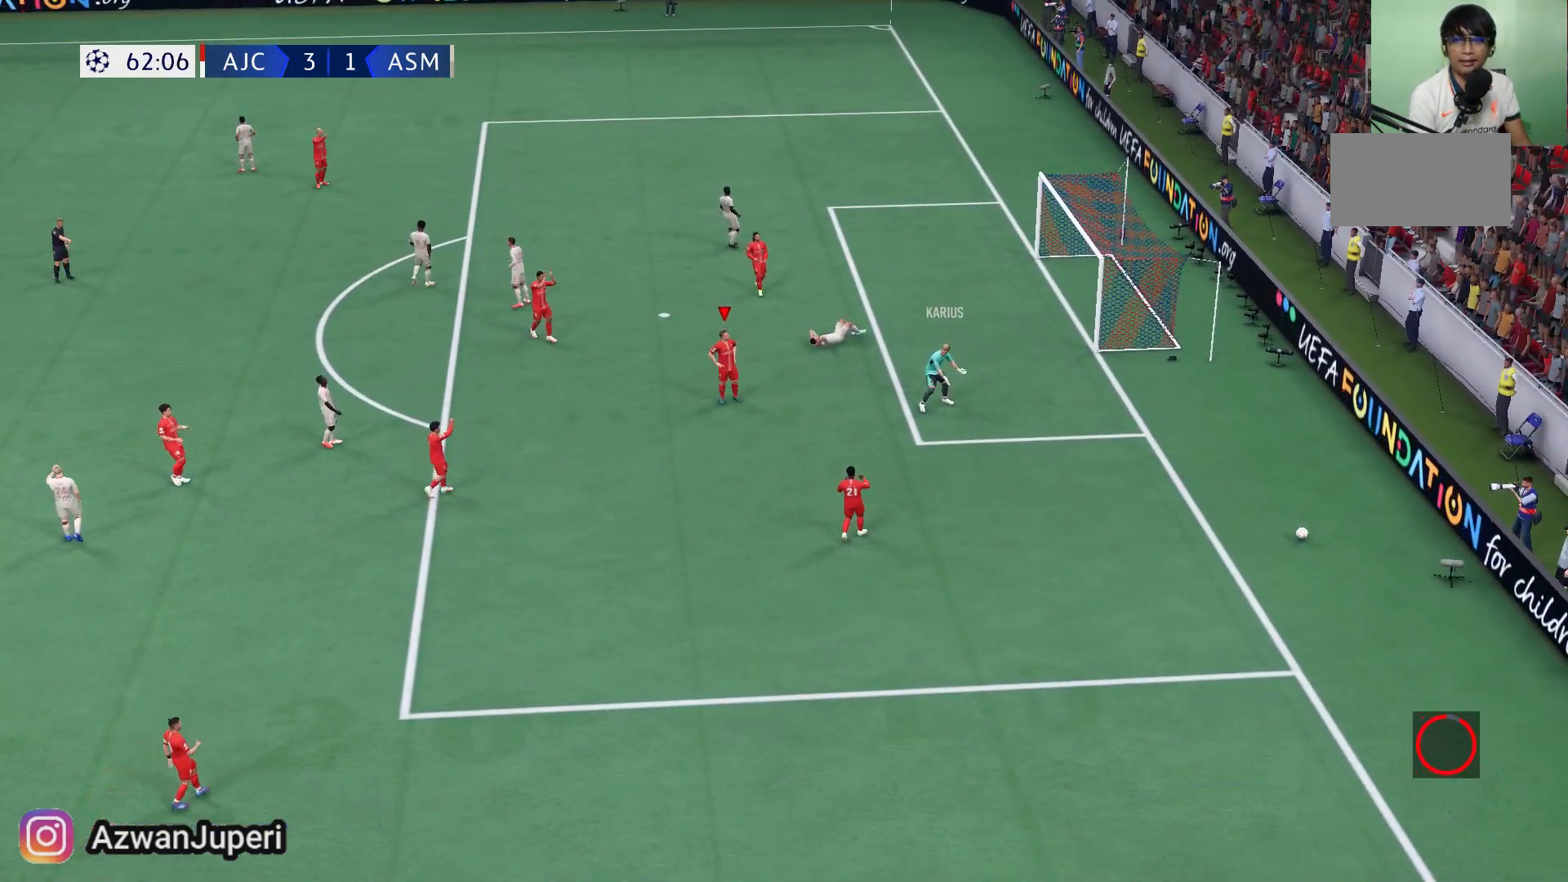
{"buttons": [], "left_stick": "center", "right_stick": "center", "events": []}
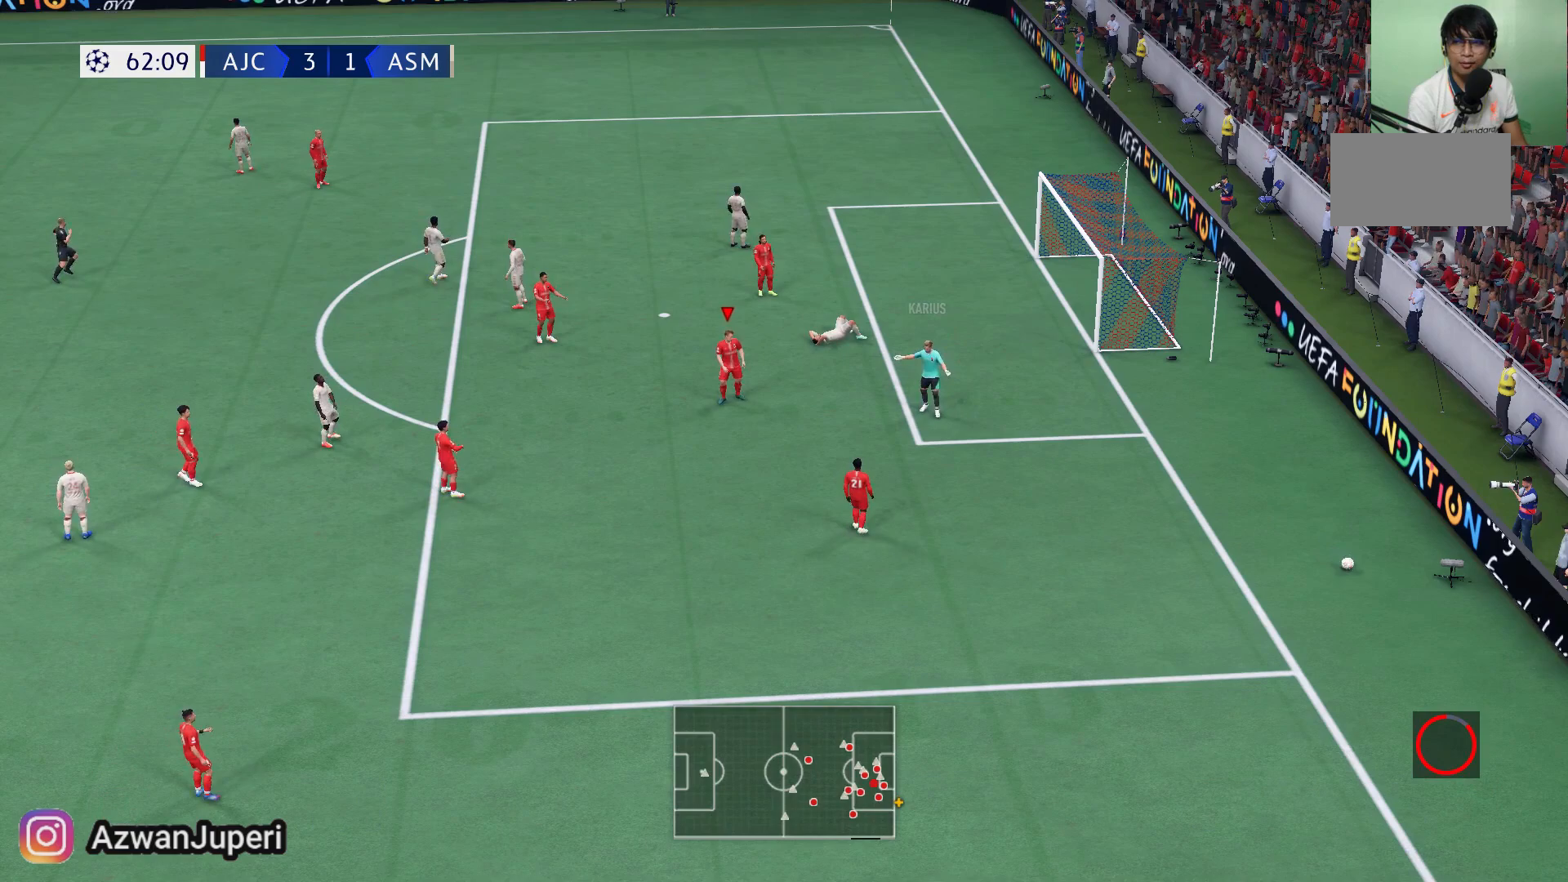
{"buttons": [], "left_stick": "center", "right_stick": "center", "events": []}
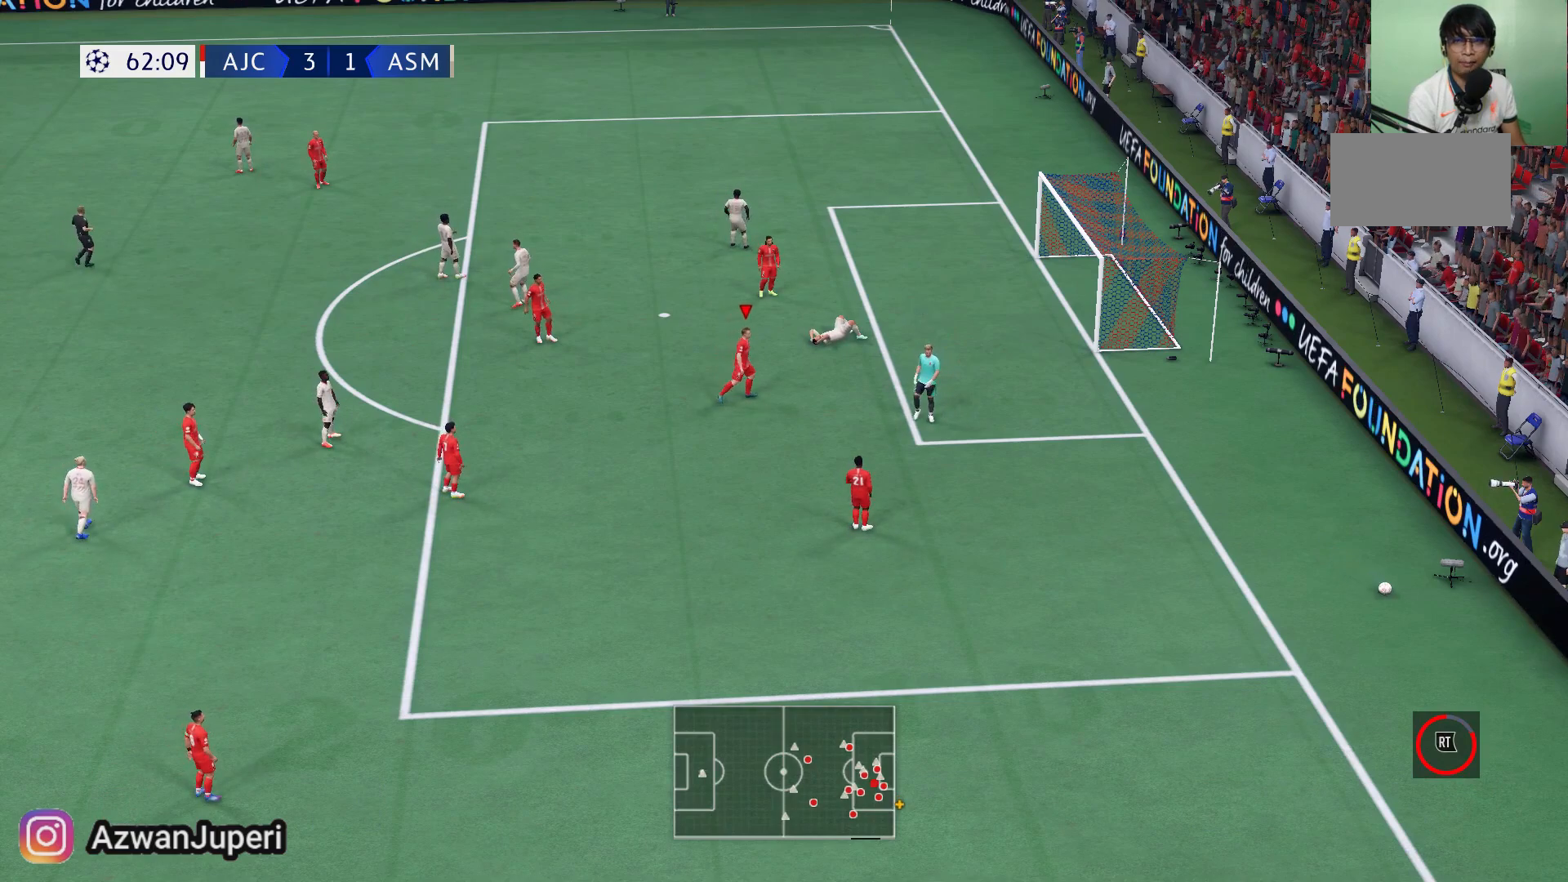
{"buttons": [], "left_stick": "center", "right_stick": "center", "events": []}
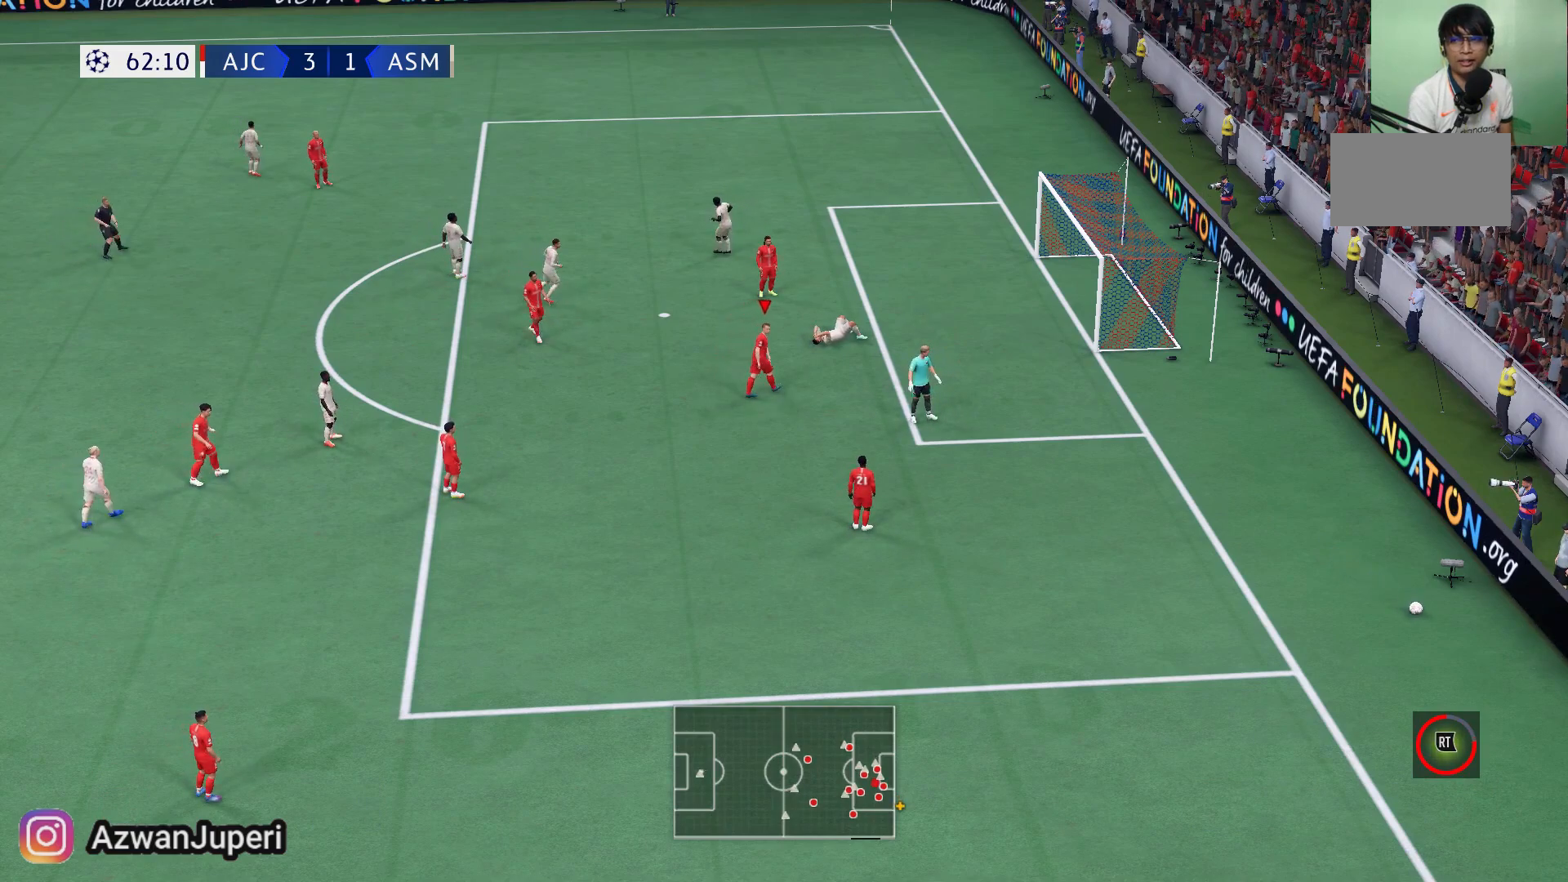
{"buttons": [], "left_stick": "center", "right_stick": "center", "events": []}
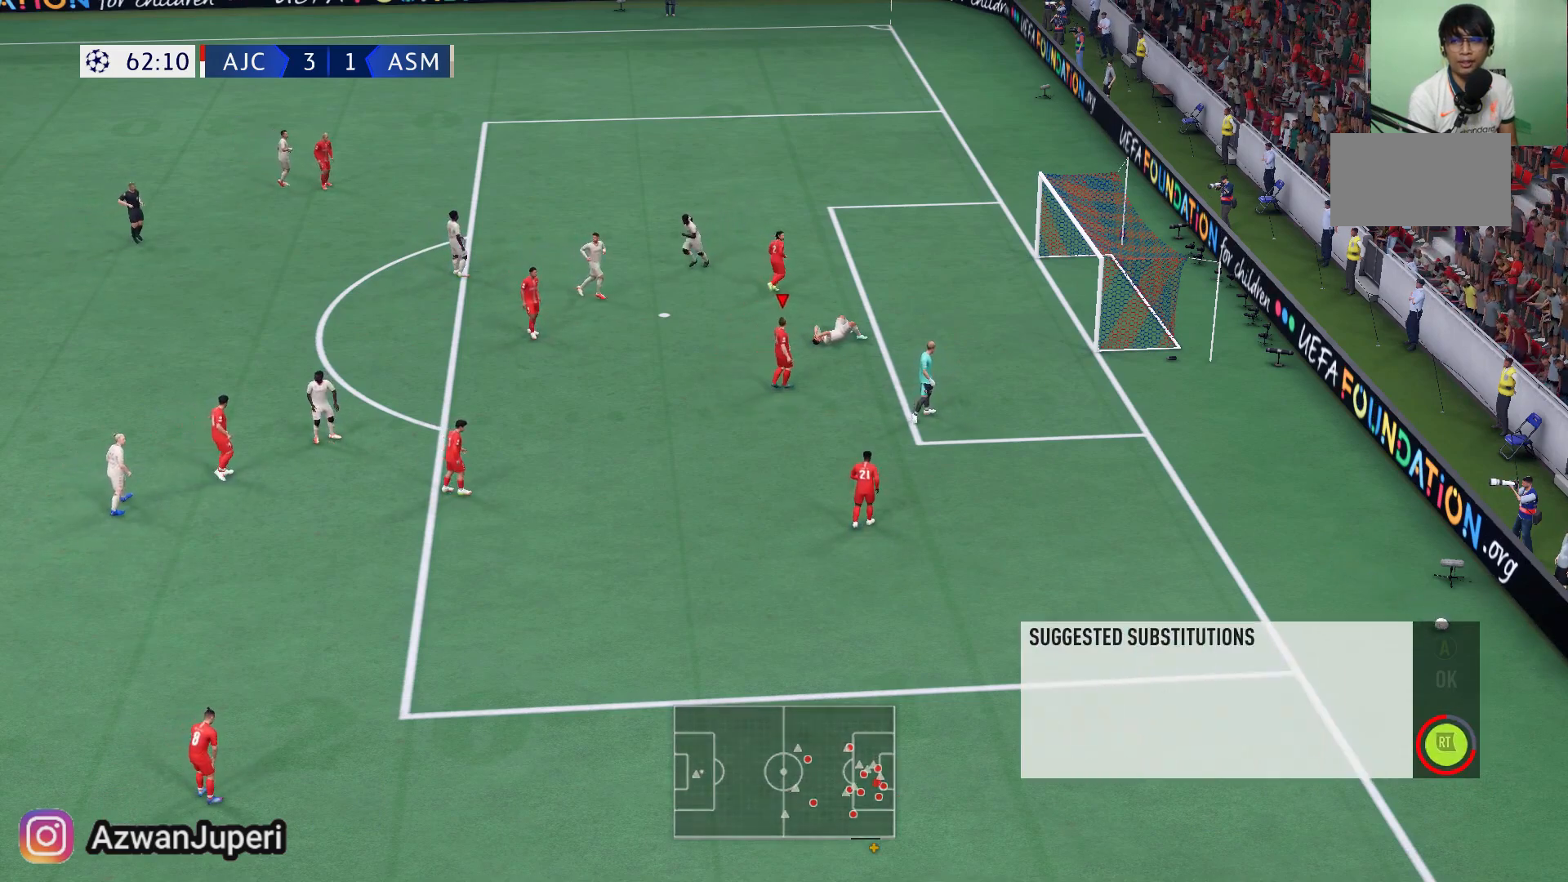
{"buttons": [], "left_stick": "center", "right_stick": "center", "events": []}
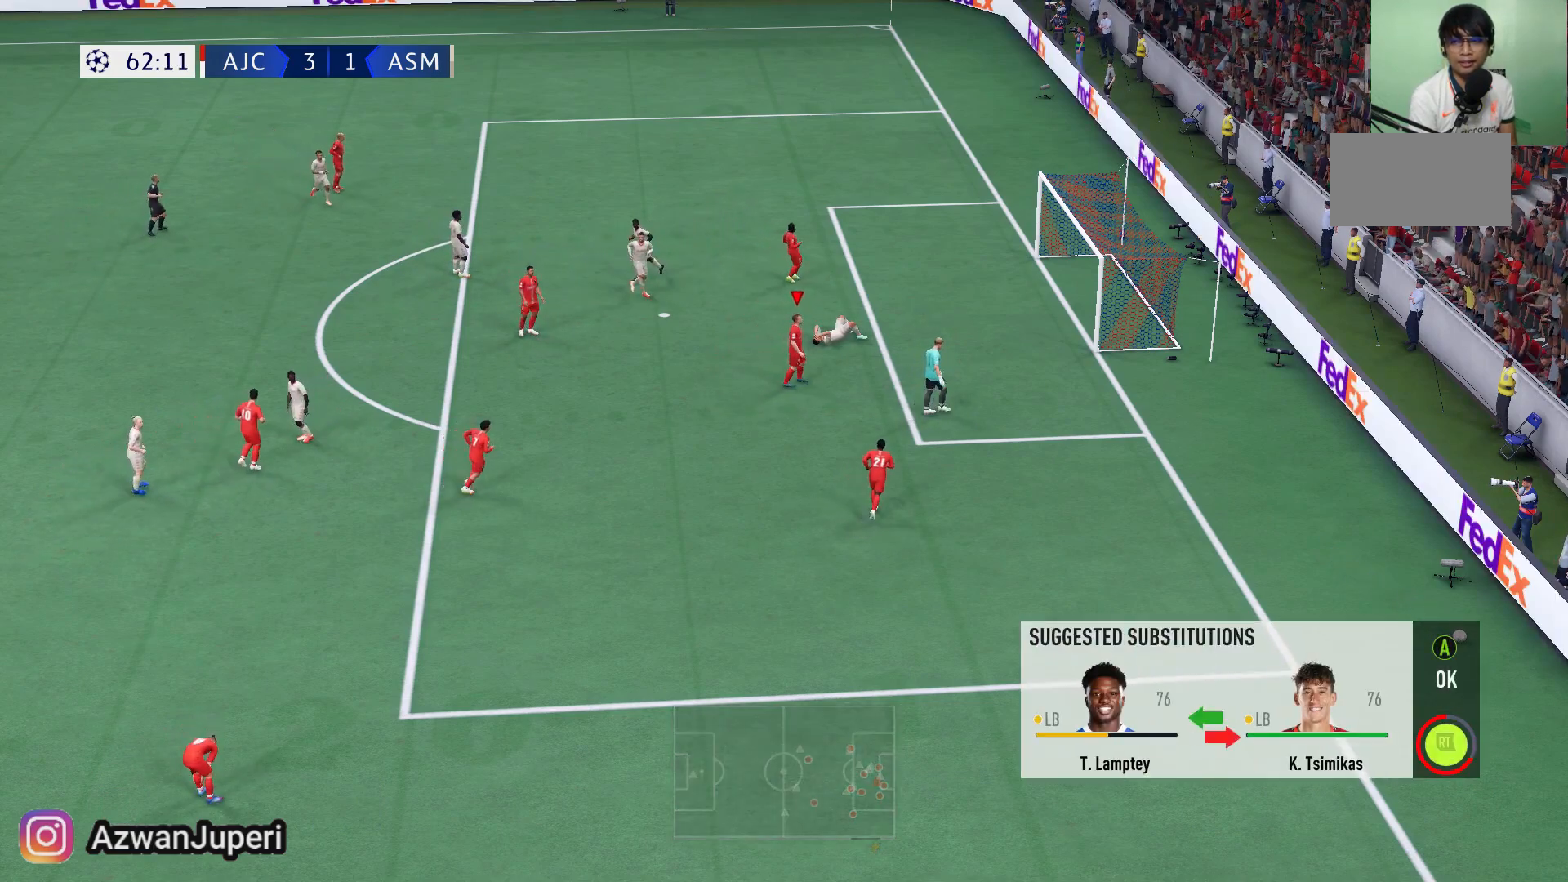
{"buttons": [], "left_stick": "center", "right_stick": "center", "events": []}
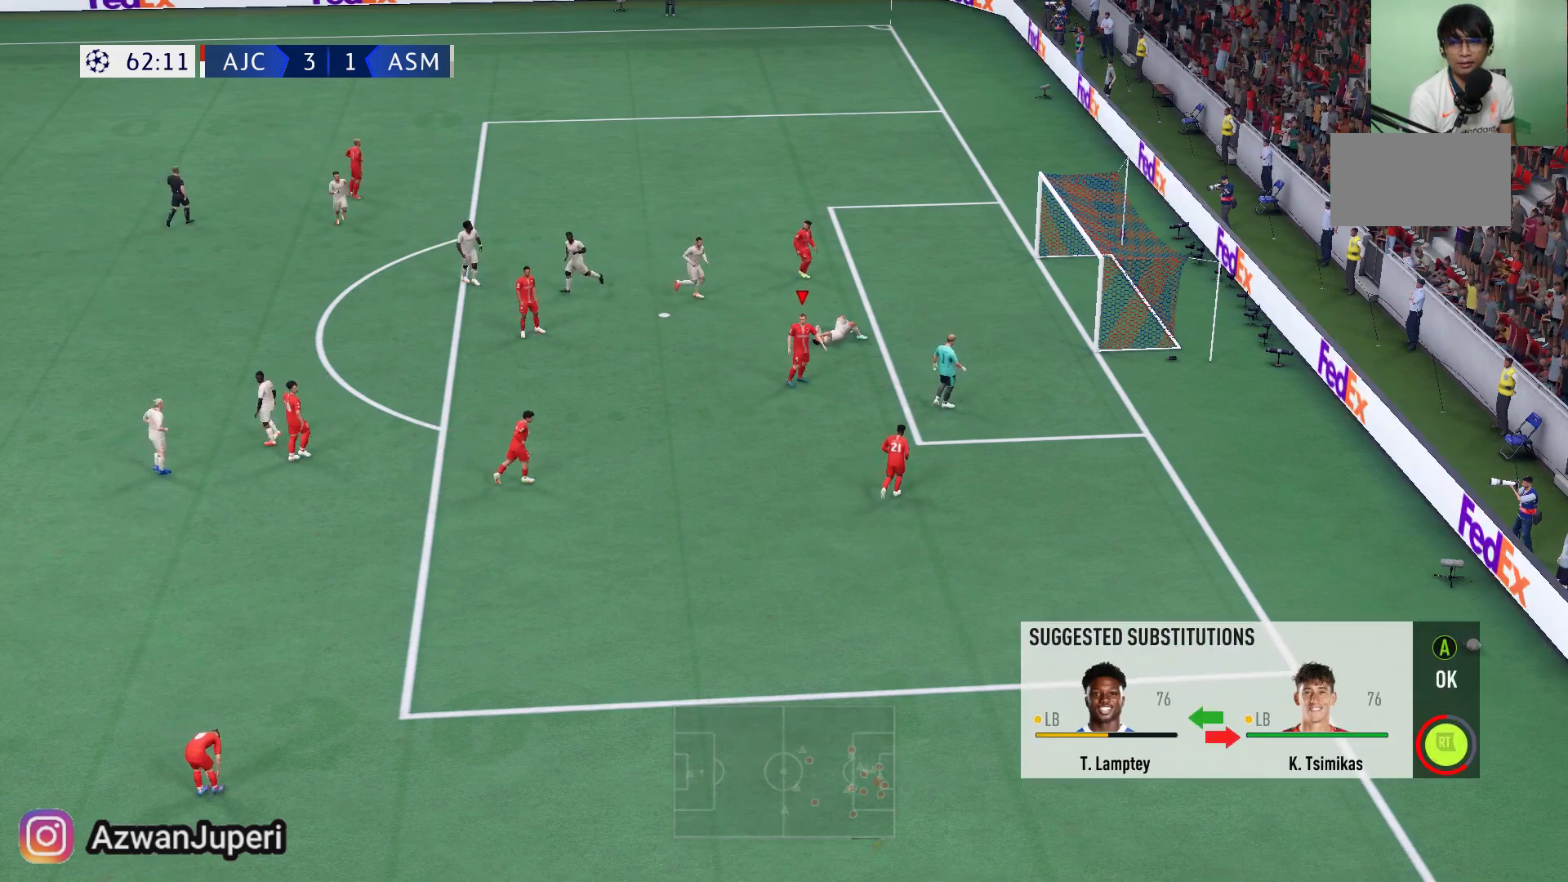
{"buttons": [], "left_stick": "center", "right_stick": "center", "events": [[83, "A", "down"], [417, "A", "up"]]}
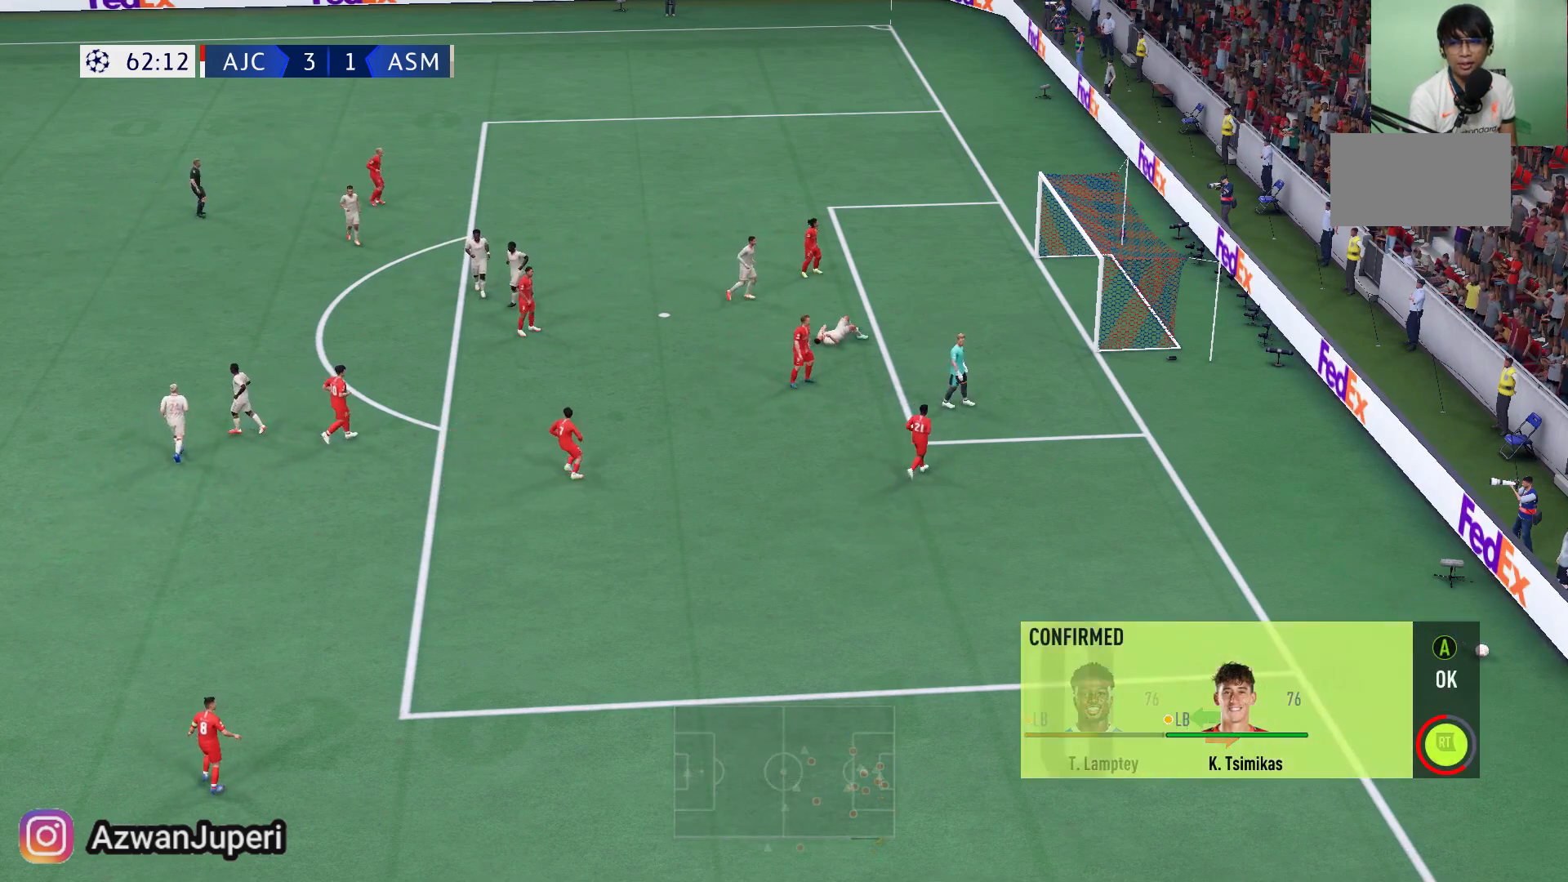
{"buttons": [], "left_stick": "center", "right_stick": "center", "events": []}
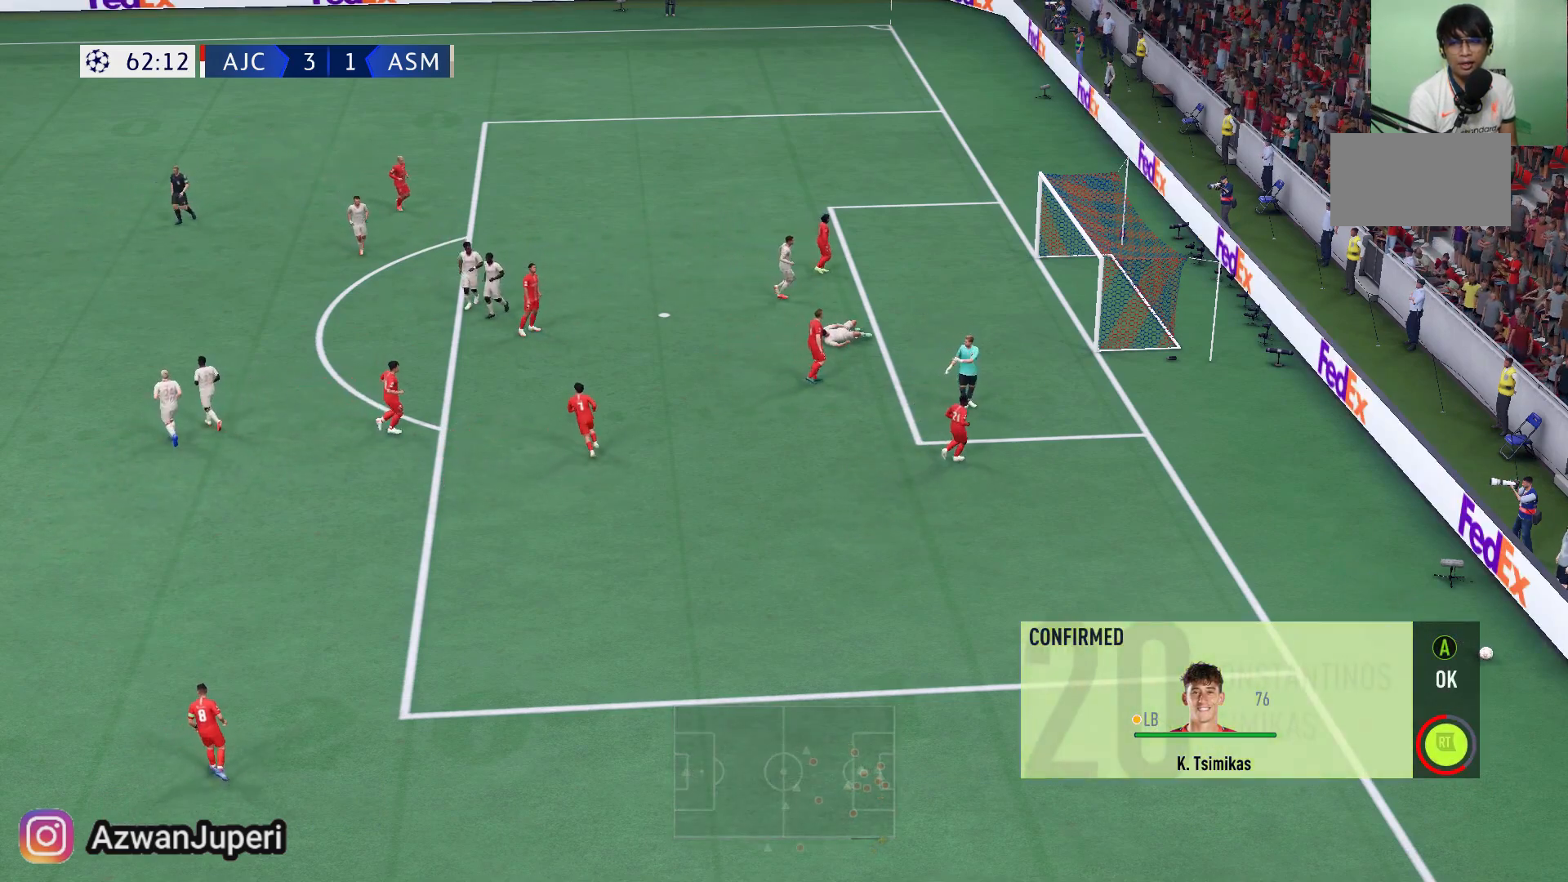
{"buttons": [], "left_stick": "center", "right_stick": "center", "events": []}
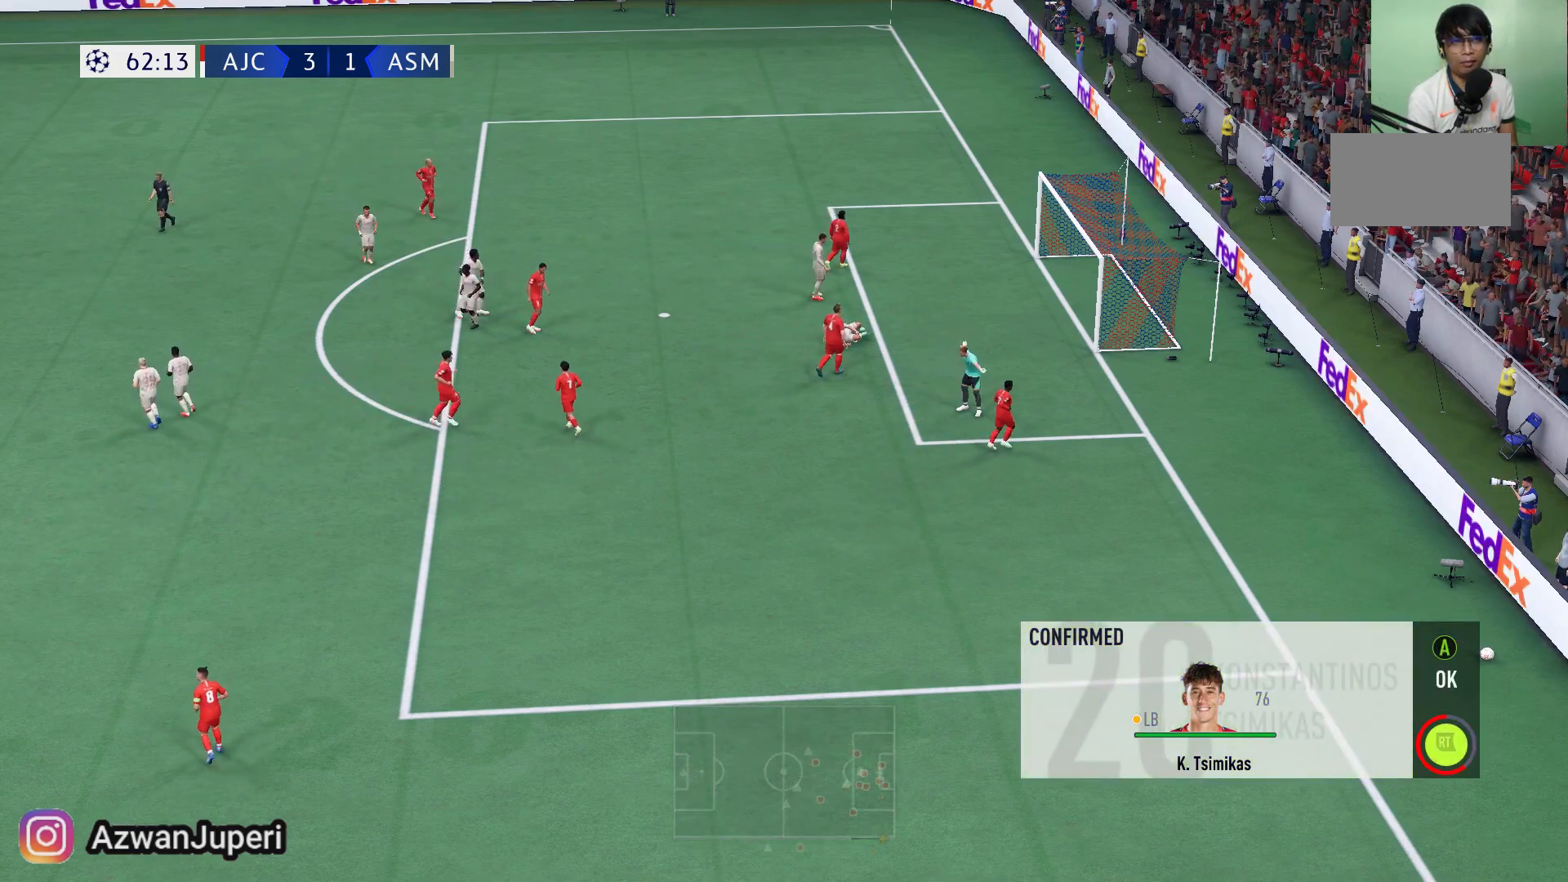
{"buttons": [], "left_stick": "center", "right_stick": "center", "events": []}
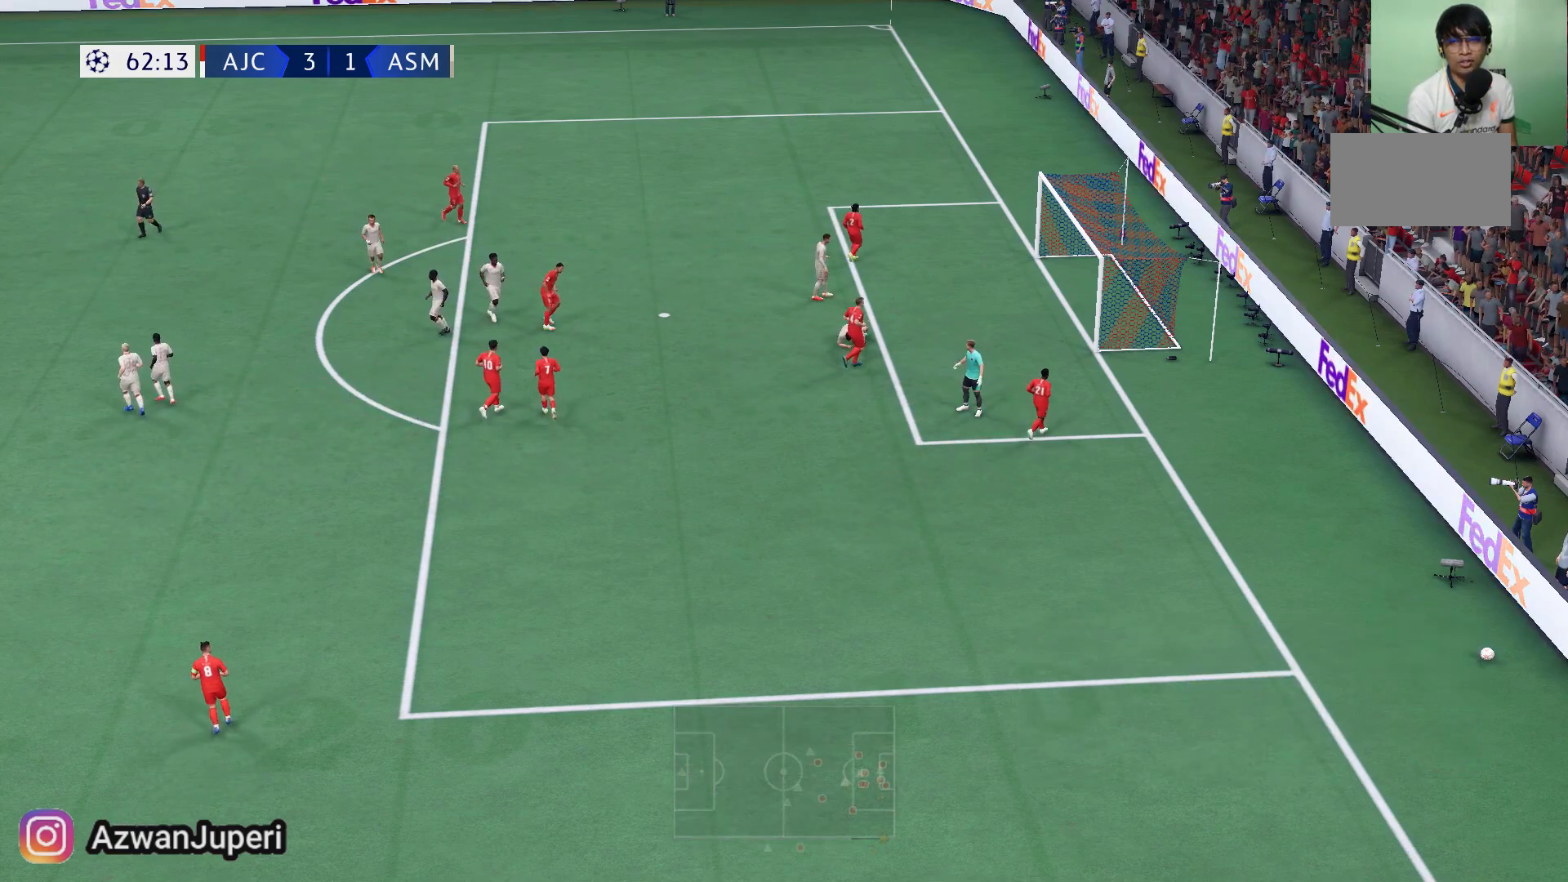
{"buttons": [], "left_stick": "center", "right_stick": "center", "events": []}
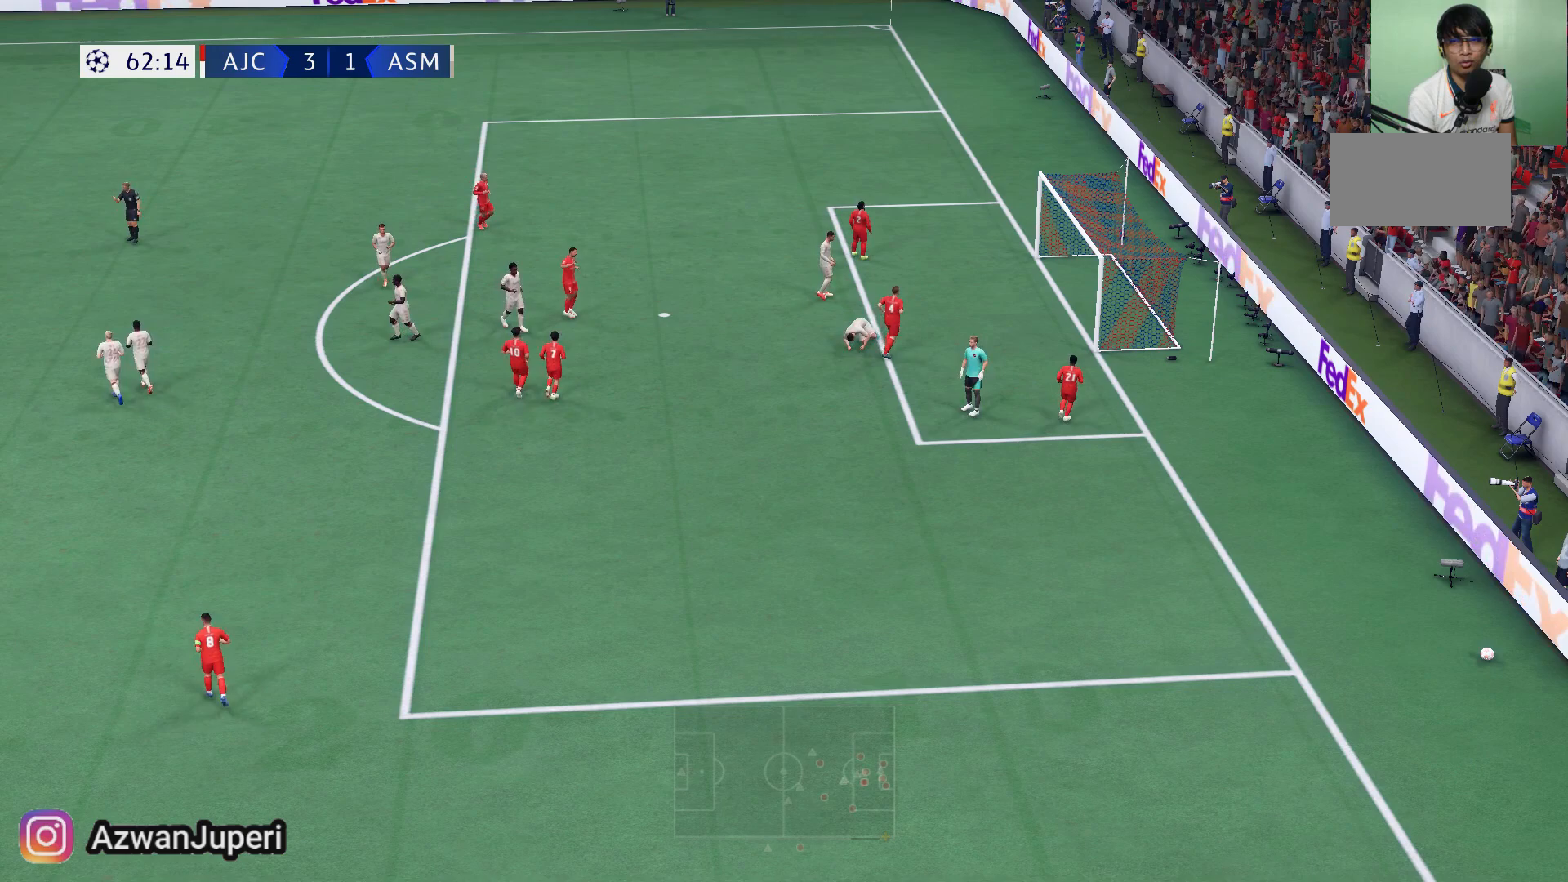
{"buttons": [], "left_stick": "center", "right_stick": "center", "events": []}